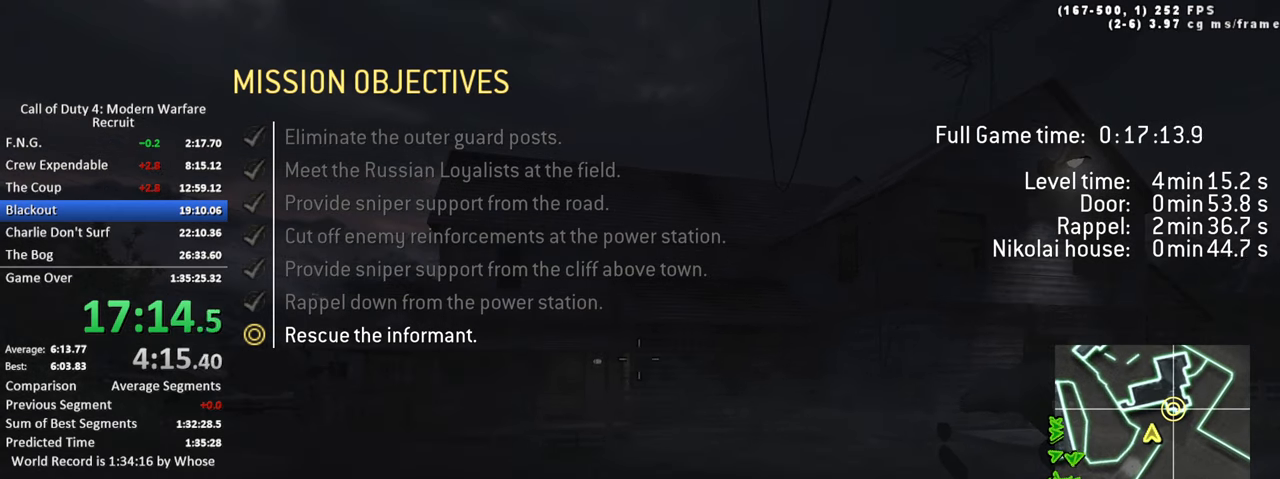
Gameplay with keyboard; each line is a JSON object with the keys held at the frame after it. "events" lists presses ("down") and releases ("up") of "1", "2", "3", "4", "5", "a", "alt", "c", "caps_lock", "ctrl", "d", "e", "f", "g", "q", "r", "s", "shift", "space", "t", "tab", "v", "w", "x" and "z" between this image and that frame as [ms after this image, input, new state], when the widget could be followed in between. No other keys are recorded. Mouse input is not recorded.
{"keys": [], "events": [[300, "tab", "up"]]}
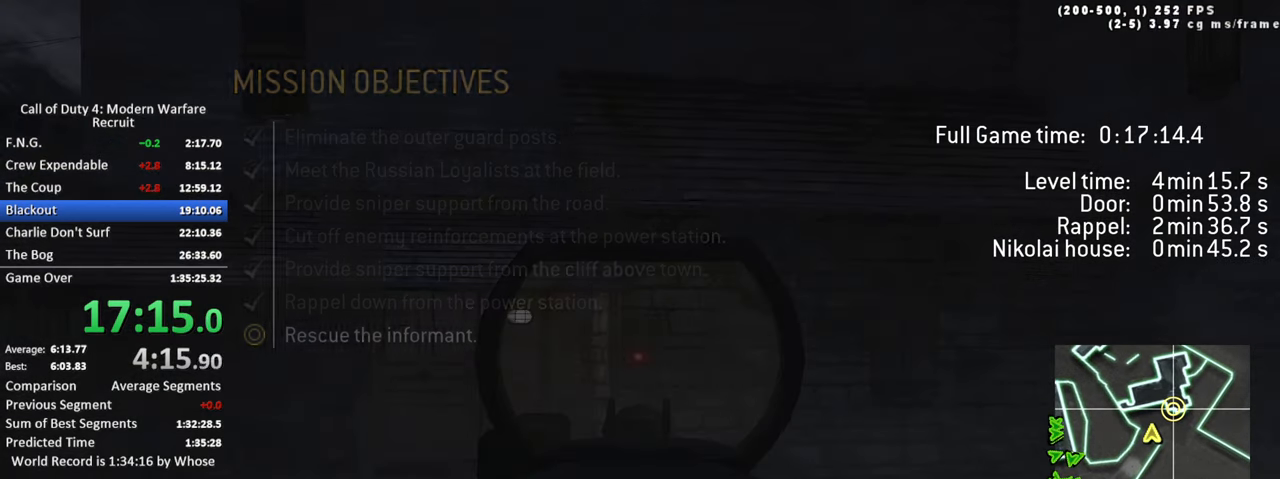
{"keys": [], "events": []}
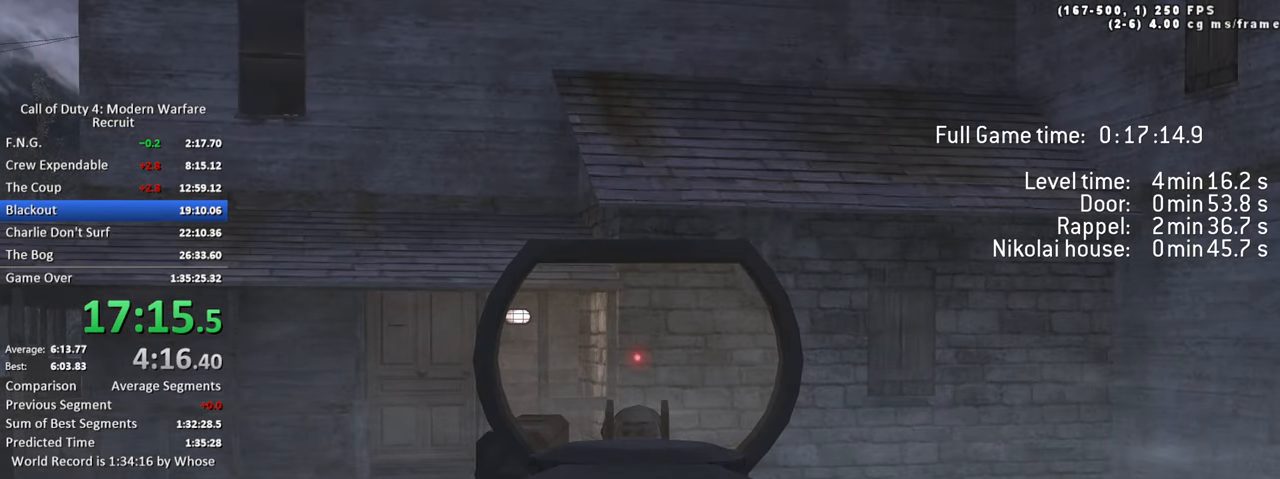
{"keys": [], "events": []}
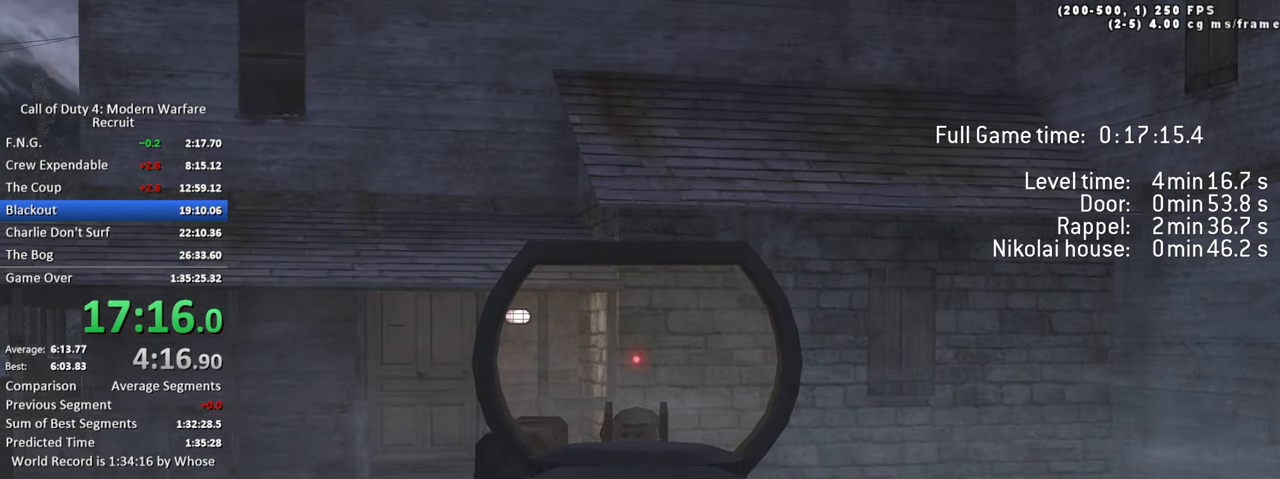
{"keys": [], "events": []}
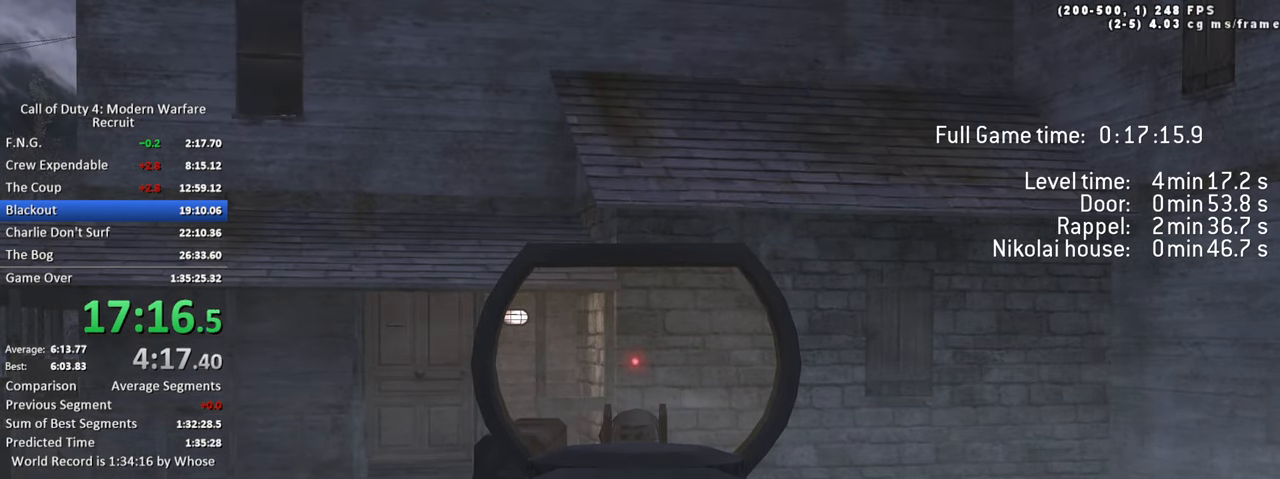
{"keys": [], "events": []}
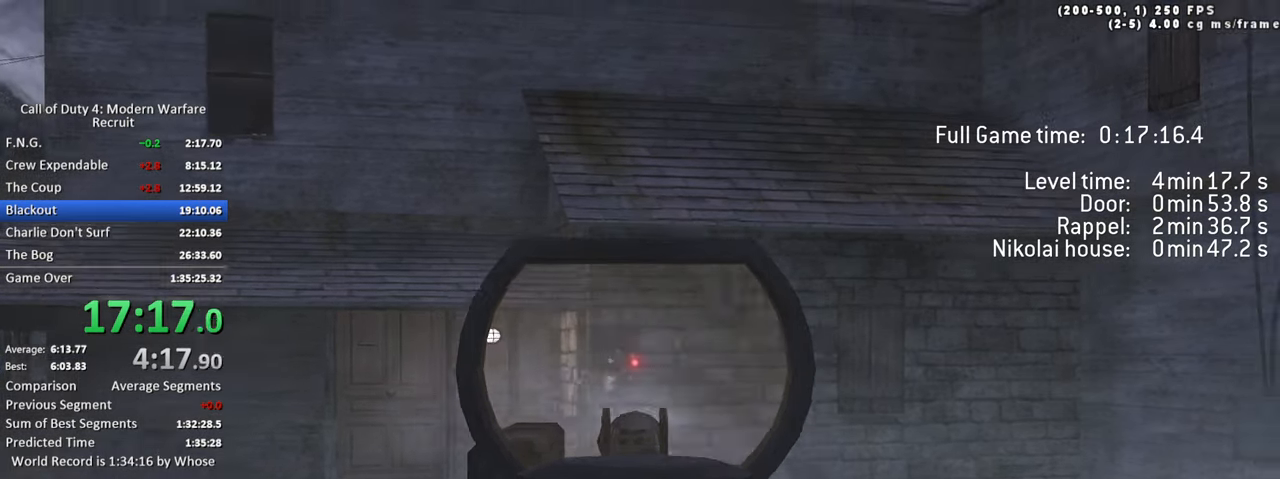
{"keys": [], "events": []}
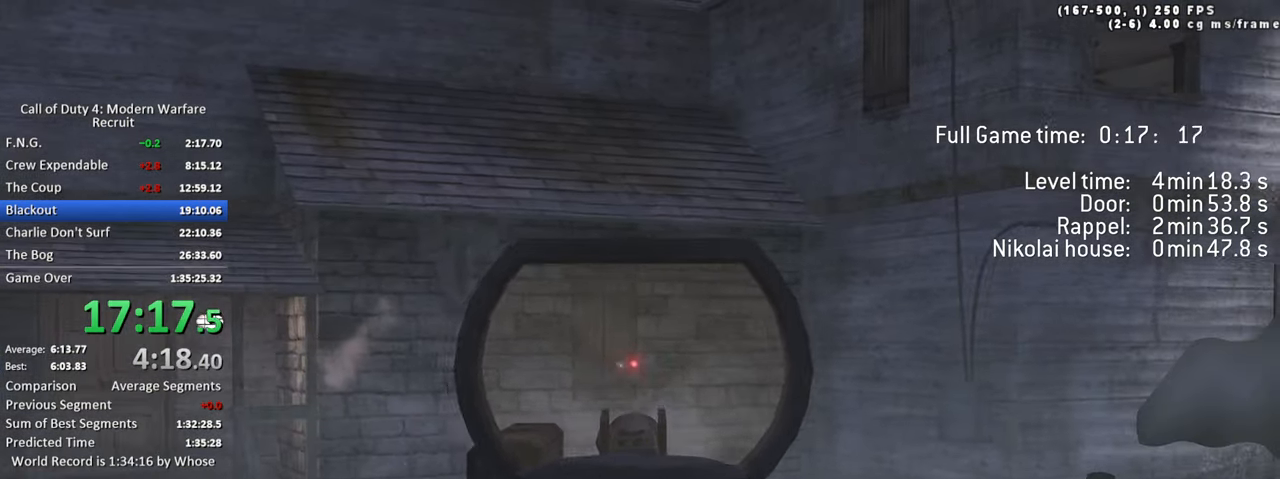
{"keys": ["4"], "events": [[416, "4", "down"]]}
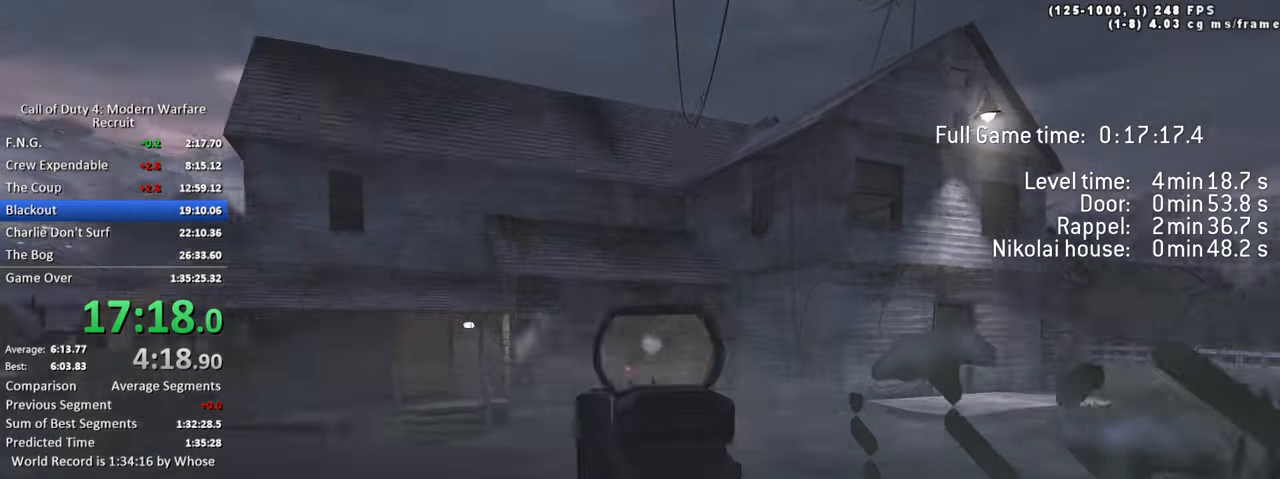
{"keys": ["a", "space", "w"], "events": [[16, "4", "up"], [16, "w", "down"], [150, "shift", "down"], [350, "a", "down"], [433, "shift", "up"], [433, "space", "down"]]}
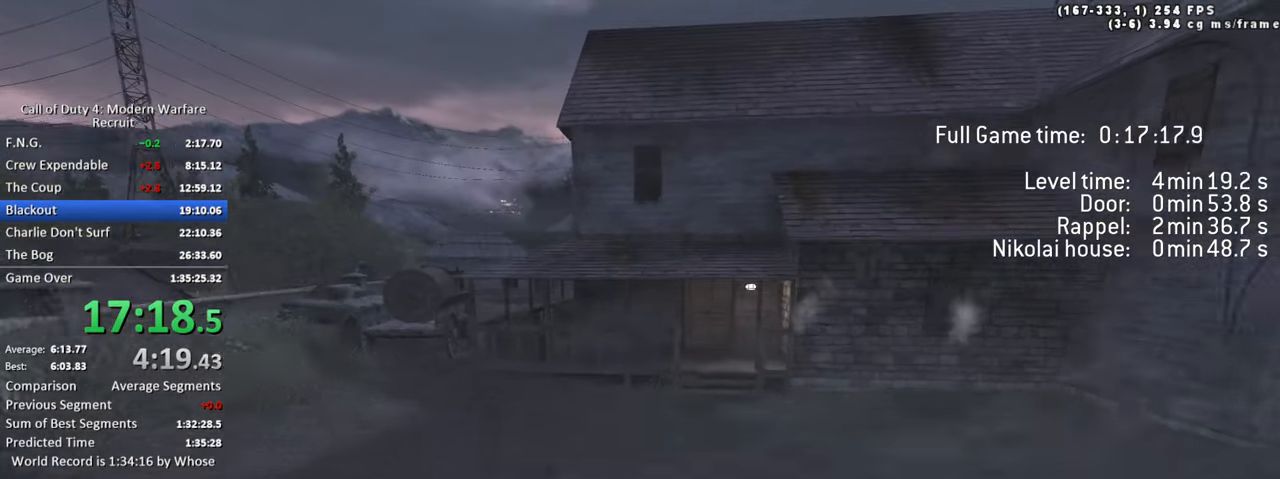
{"keys": ["a", "w"], "events": [[83, "a", "up"], [133, "space", "up"], [450, "a", "down"]]}
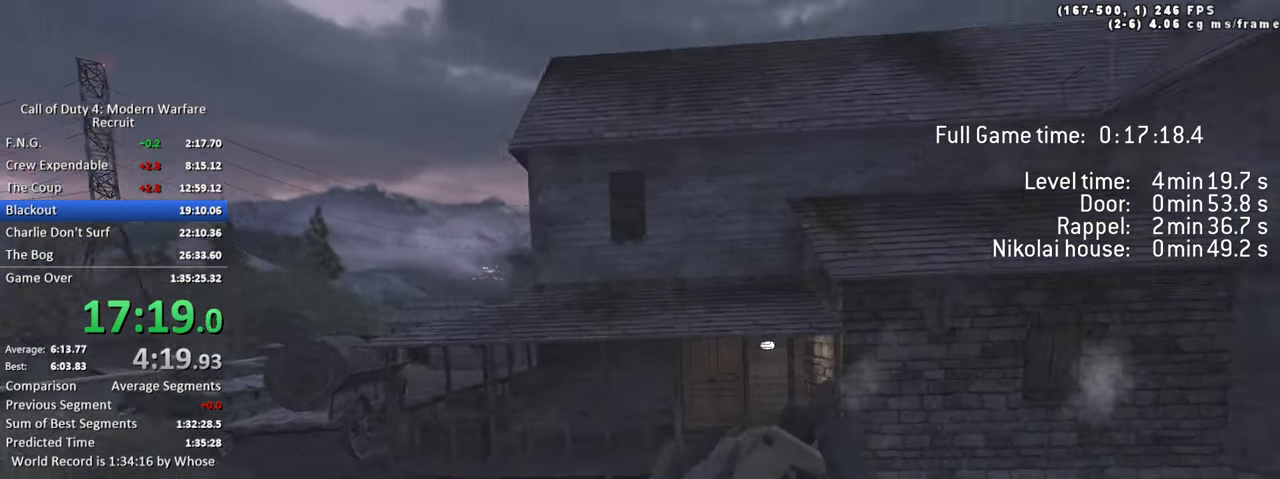
{"keys": ["w"], "events": [[383, "a", "up"]]}
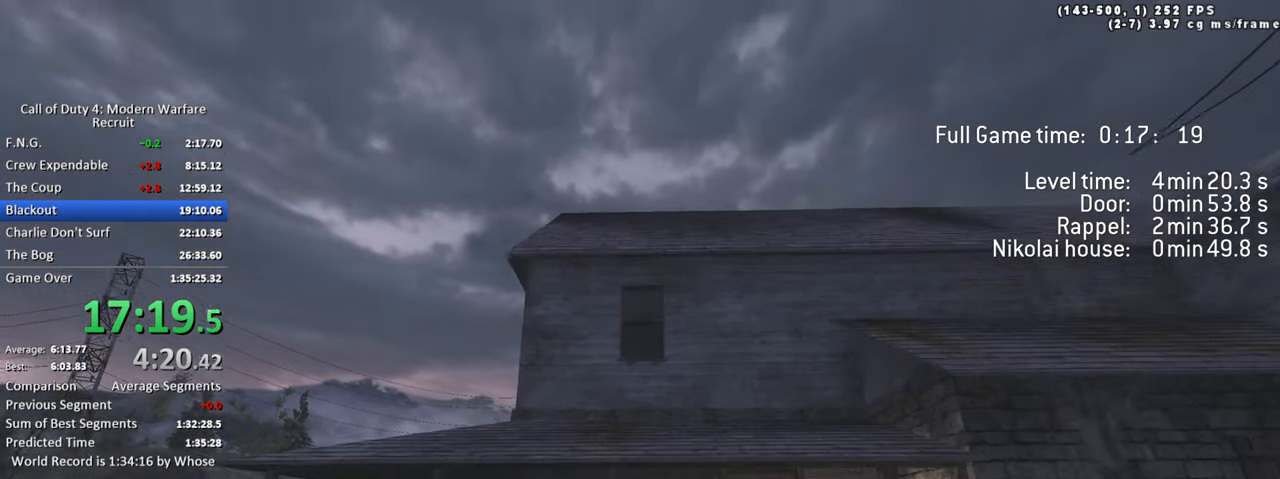
{"keys": [], "events": [[383, "w", "up"]]}
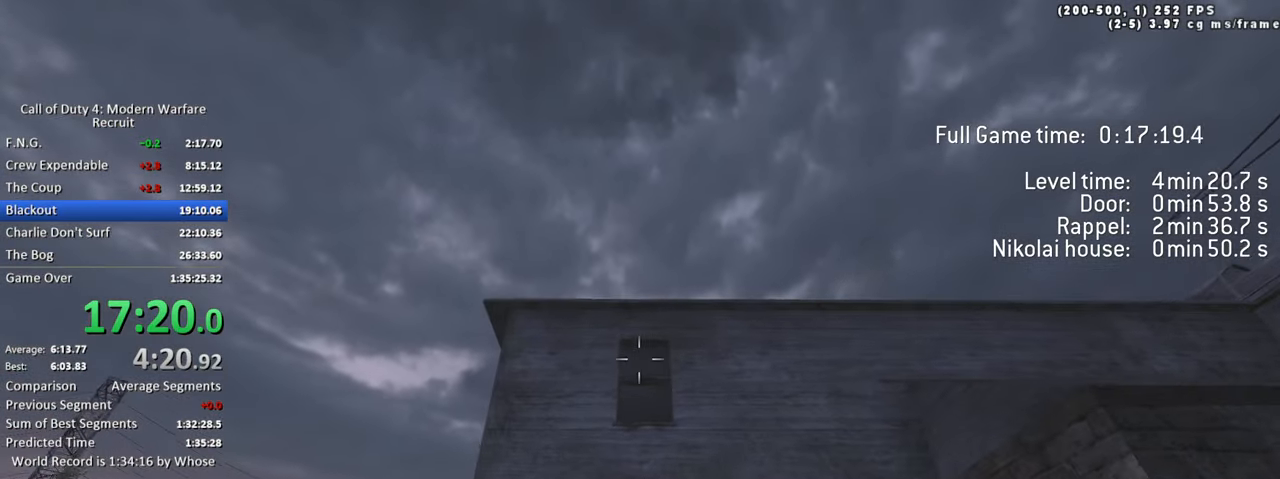
{"keys": ["s"], "events": [[166, "space", "down"], [366, "space", "up"], [500, "s", "down"]]}
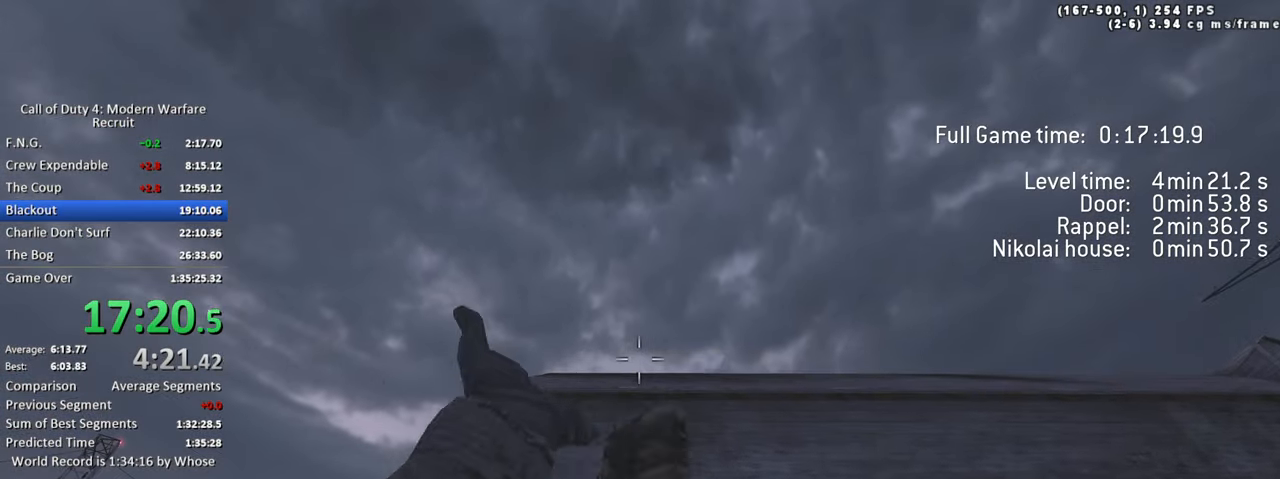
{"keys": ["s"], "events": []}
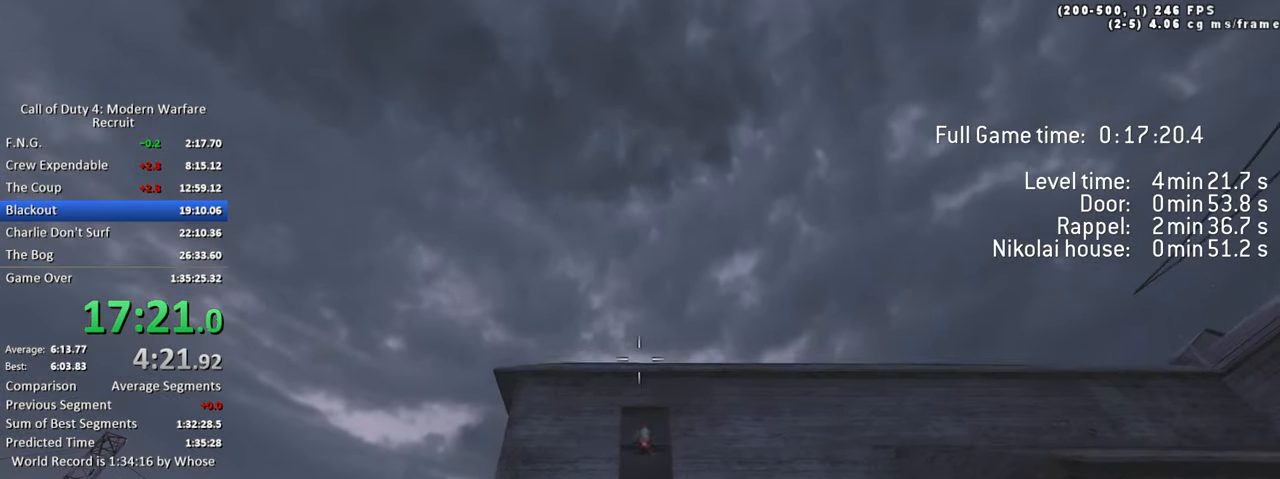
{"keys": ["d", "shift", "w"], "events": [[116, "d", "down"], [116, "s", "up"], [400, "w", "down"], [433, "shift", "down"]]}
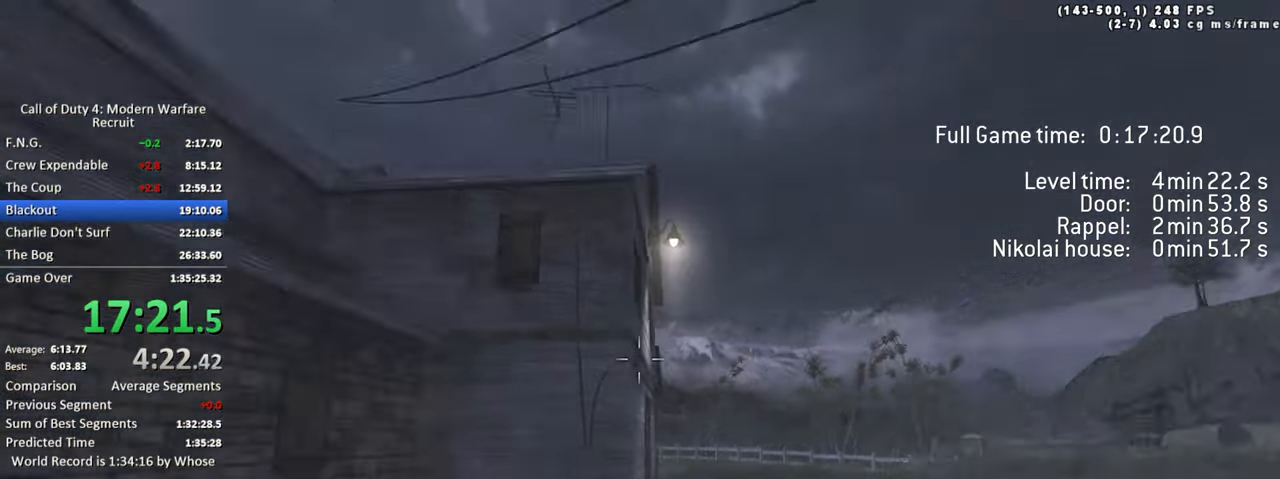
{"keys": ["d", "shift", "w"], "events": [[166, "space", "down"], [400, "space", "up"]]}
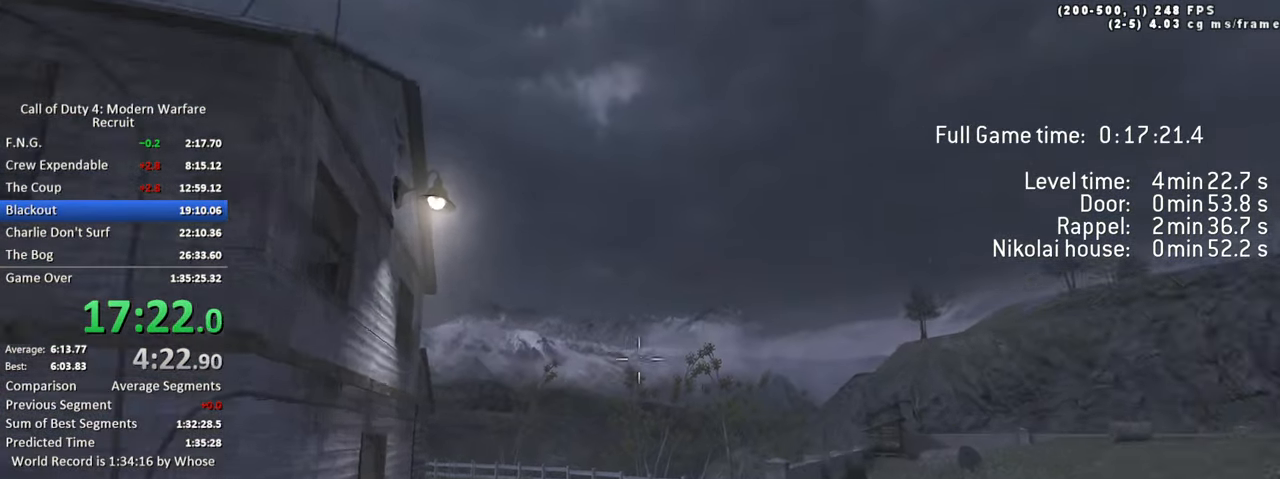
{"keys": ["d", "space"], "events": [[150, "d", "up"], [333, "d", "down"], [416, "space", "down"], [466, "shift", "up"], [466, "w", "up"]]}
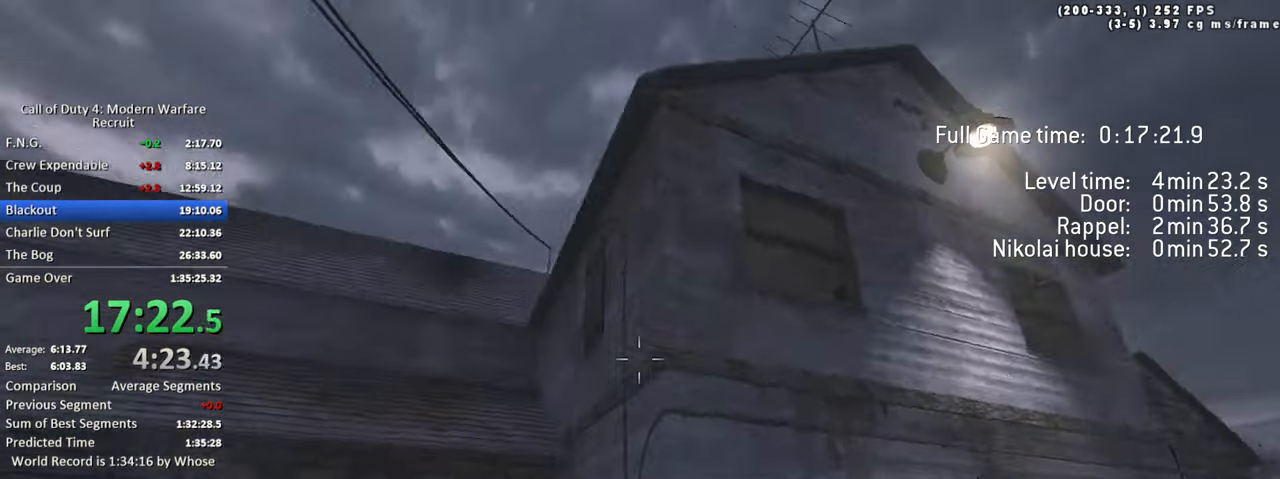
{"keys": [], "events": [[116, "space", "up"], [300, "d", "up"], [350, "w", "down"], [483, "w", "up"]]}
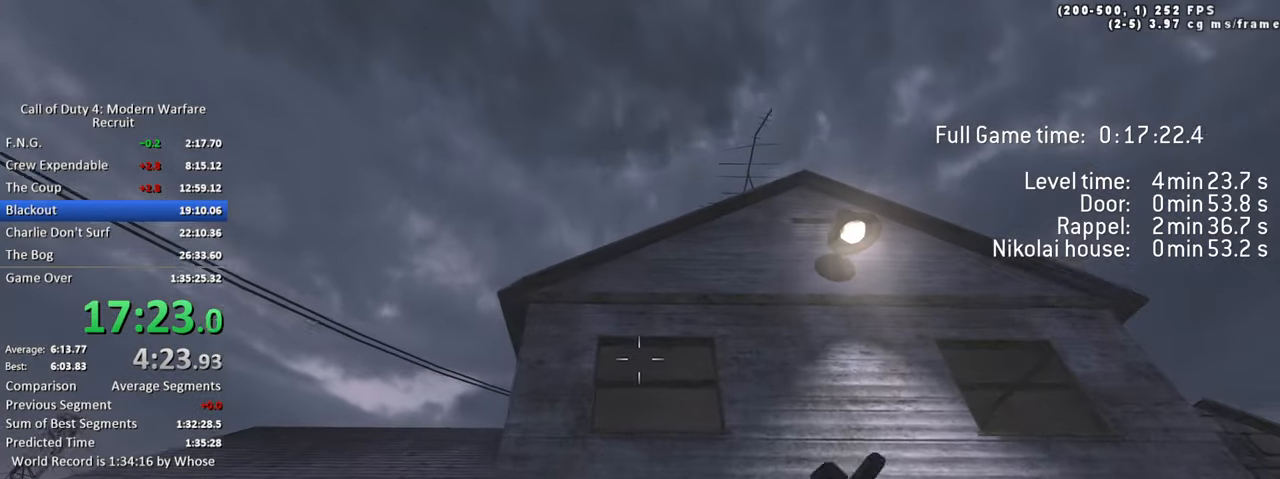
{"keys": ["a"], "events": [[267, "space", "down"], [367, "a", "down"], [417, "space", "up"]]}
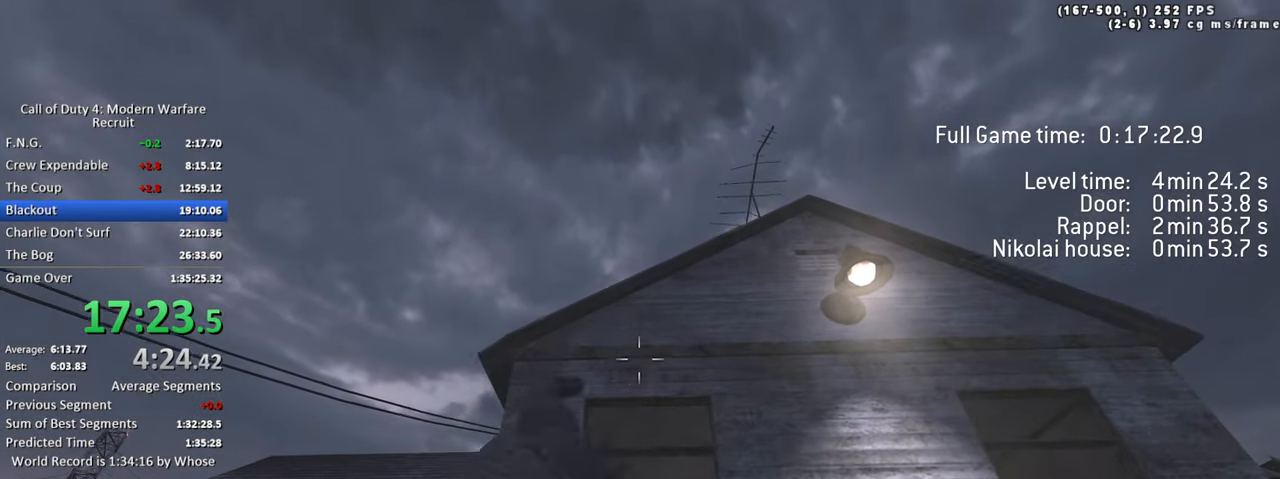
{"keys": [], "events": [[383, "a", "up"]]}
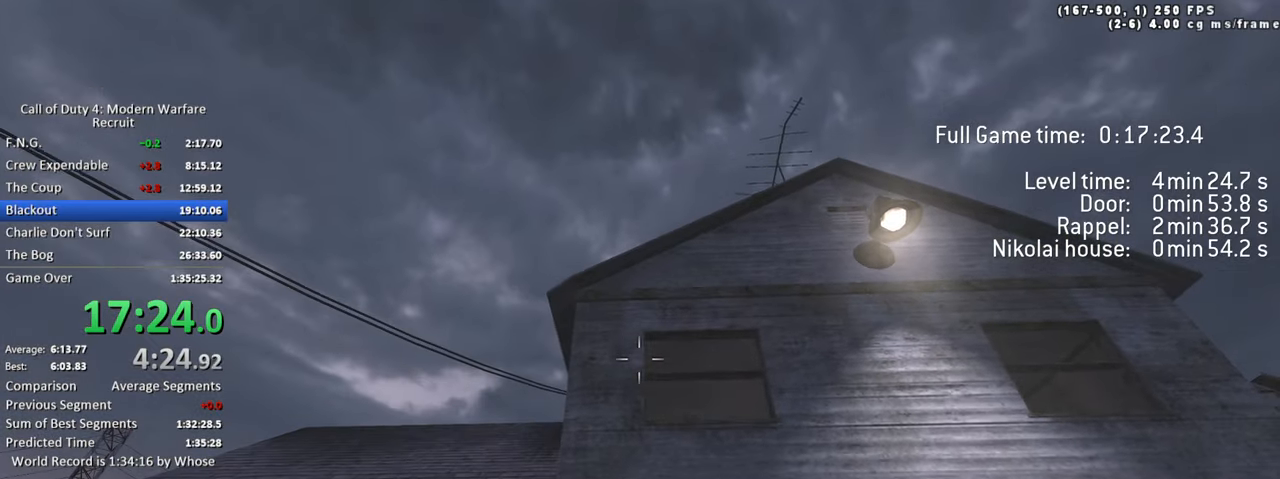
{"keys": ["w"], "events": [[67, "d", "down"], [117, "w", "down"], [350, "space", "down"], [433, "d", "up"], [433, "space", "up"]]}
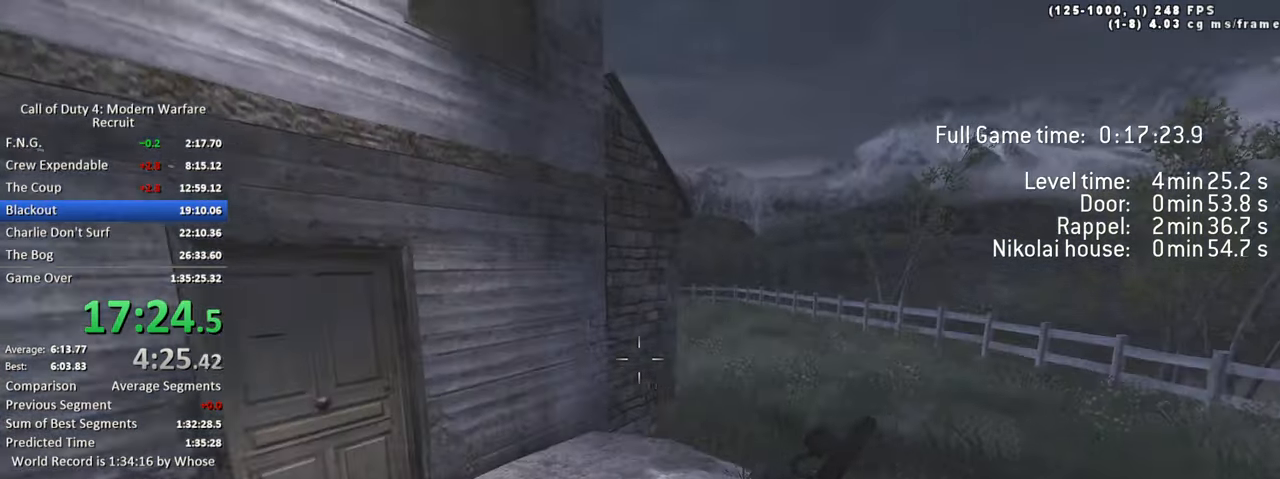
{"keys": ["w"], "events": [[33, "1", "down"], [167, "1", "up"]]}
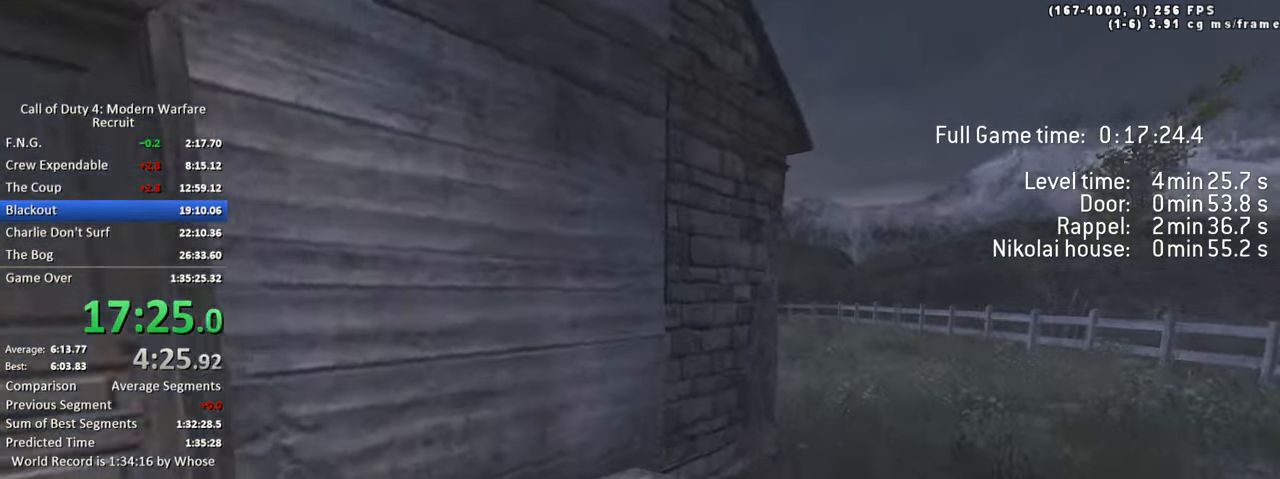
{"keys": ["tab", "w"], "events": [[50, "a", "down"], [100, "a", "up"], [283, "tab", "down"]]}
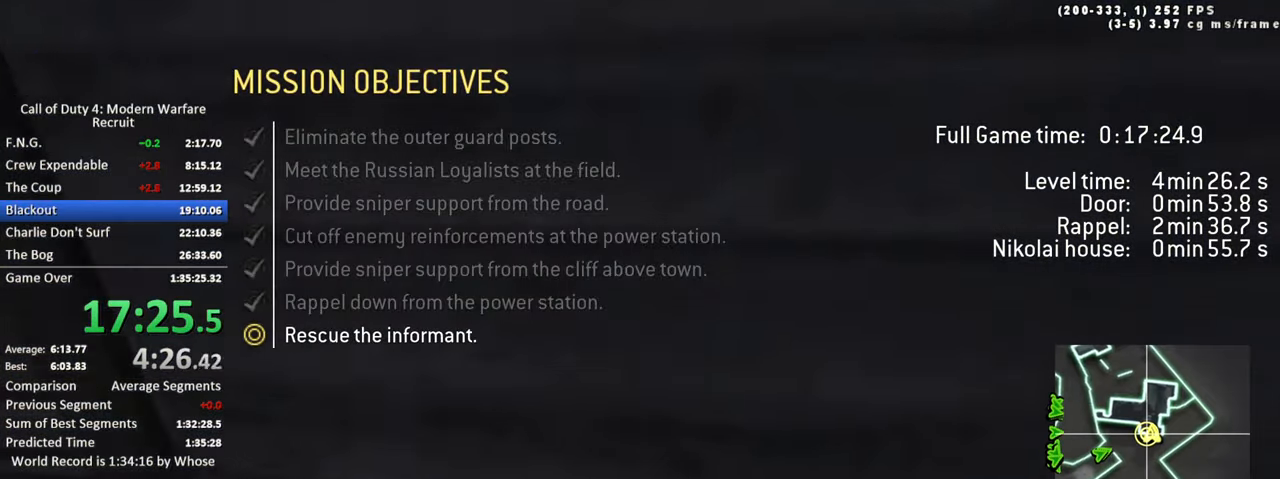
{"keys": [], "events": [[33, "tab", "up"], [200, "a", "down"], [300, "a", "up"], [383, "w", "up"]]}
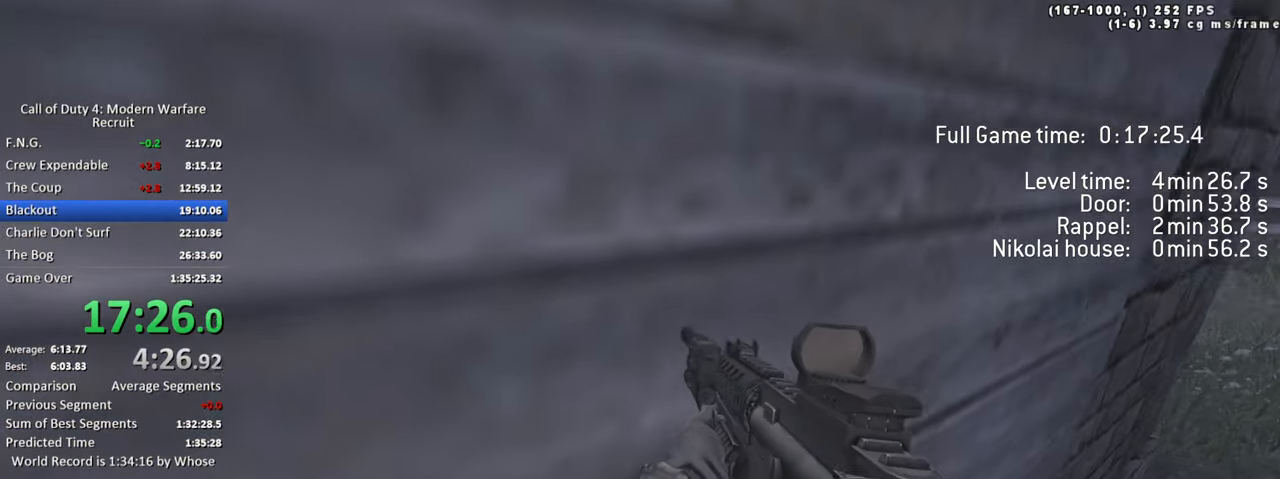
{"keys": [], "events": [[267, "r", "down"], [367, "r", "up"], [417, "r", "down"], [500, "r", "up"]]}
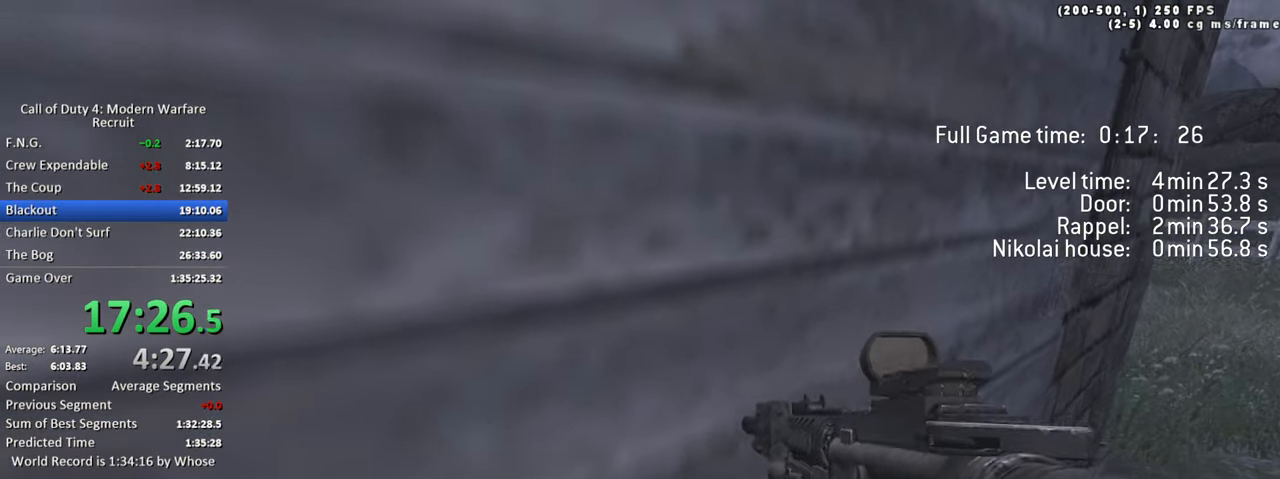
{"keys": [], "events": [[50, "r", "down"], [150, "r", "up"]]}
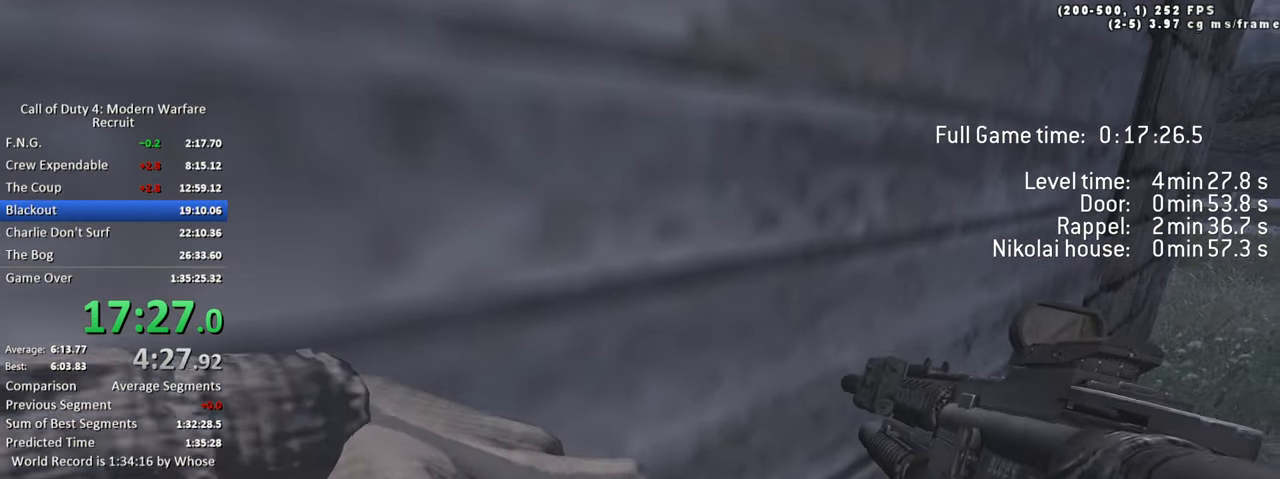
{"keys": [], "events": [[350, "a", "down"], [450, "a", "up"]]}
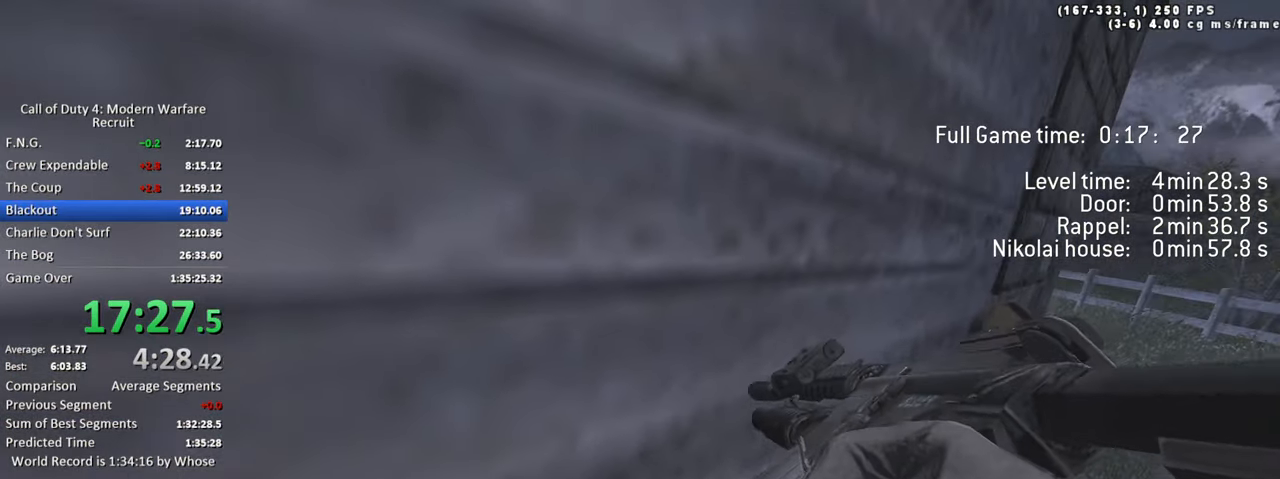
{"keys": [], "events": []}
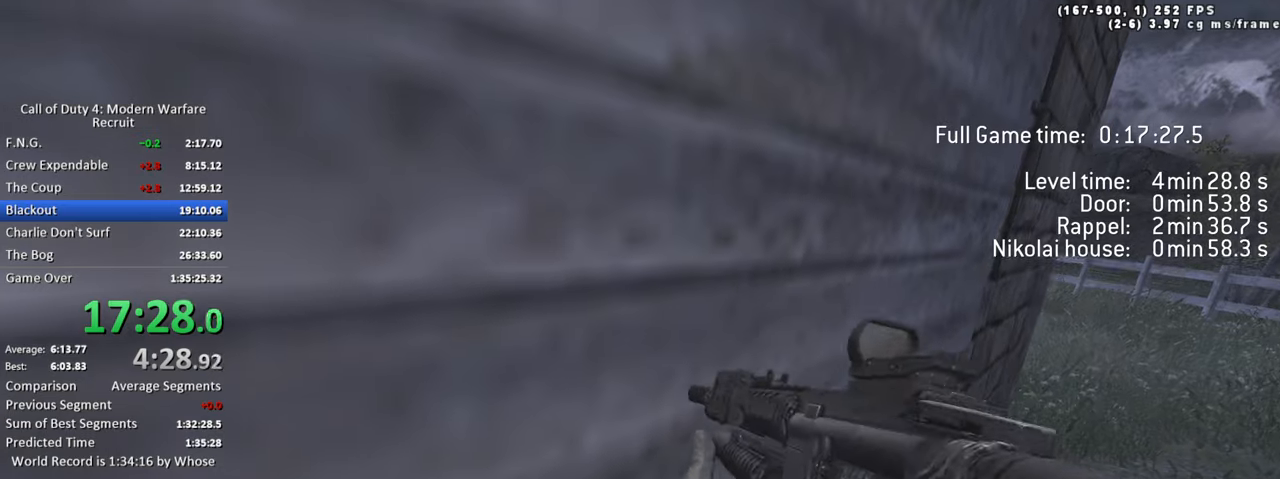
{"keys": [], "events": [[184, "3", "down"], [334, "3", "up"]]}
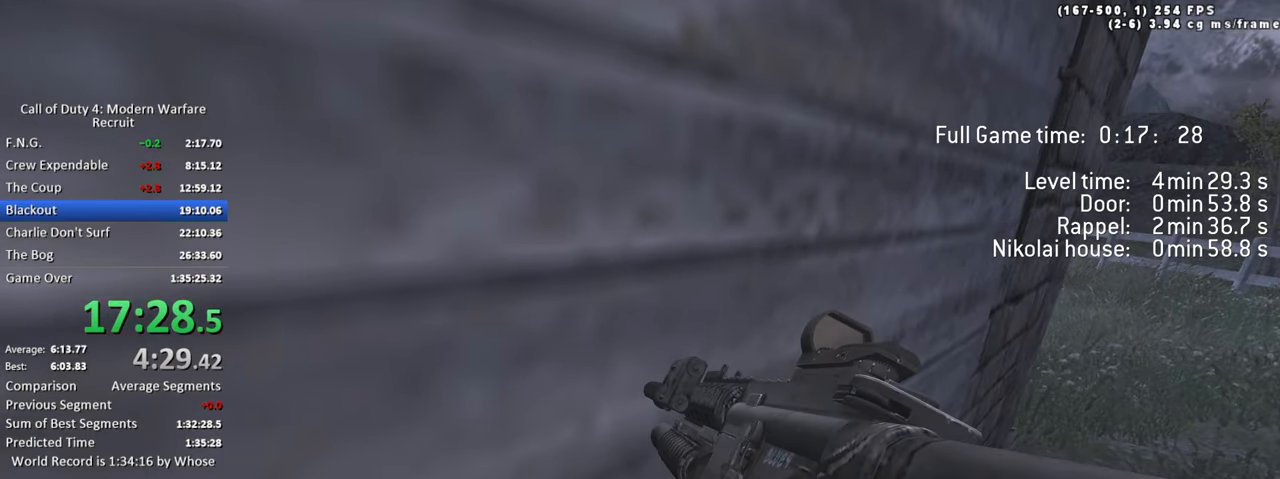
{"keys": [], "events": [[350, "r", "down"], [484, "r", "up"]]}